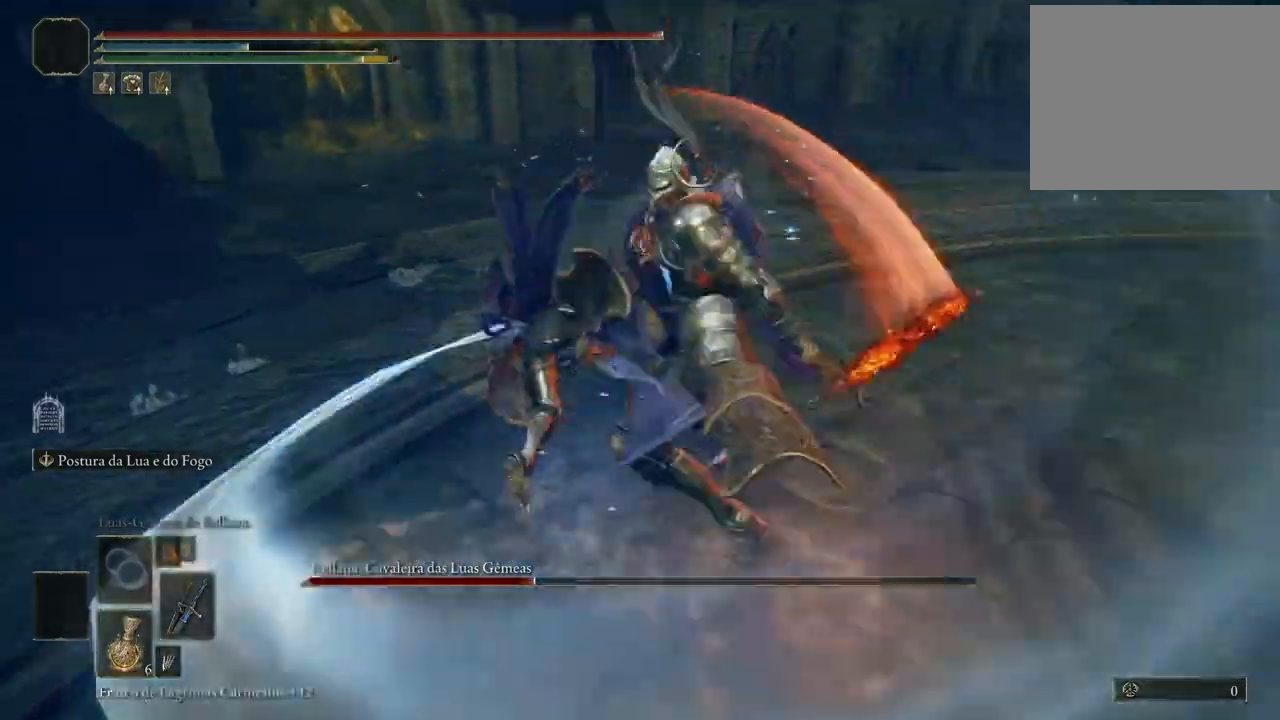
Gameplay with a controller (Xbox layout); each line is a JSON object with the inputs held at the frame after it. "events" lists button and stick changes between this image and that frame as [ms after this image, input, new state], when the widget could be followed in between. Not read: L2 L3 R2 R3.
{"buttons": [], "left_stick": "up-left", "right_stick": "center", "events": [[350, "left_stick", "up-left"]]}
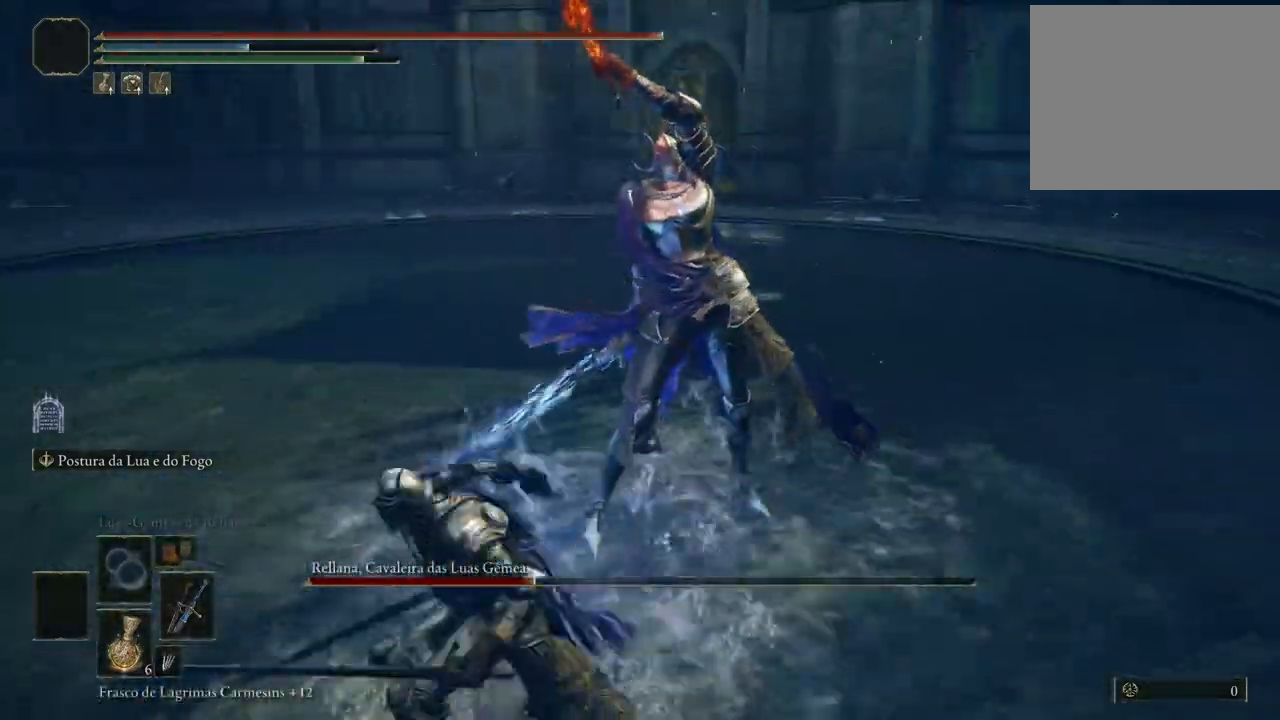
{"buttons": [], "left_stick": "up-left", "right_stick": "center", "events": [[33, "left_stick", "left"], [233, "left_stick", "up-left"], [300, "R1", "down"], [400, "R1", "up"]]}
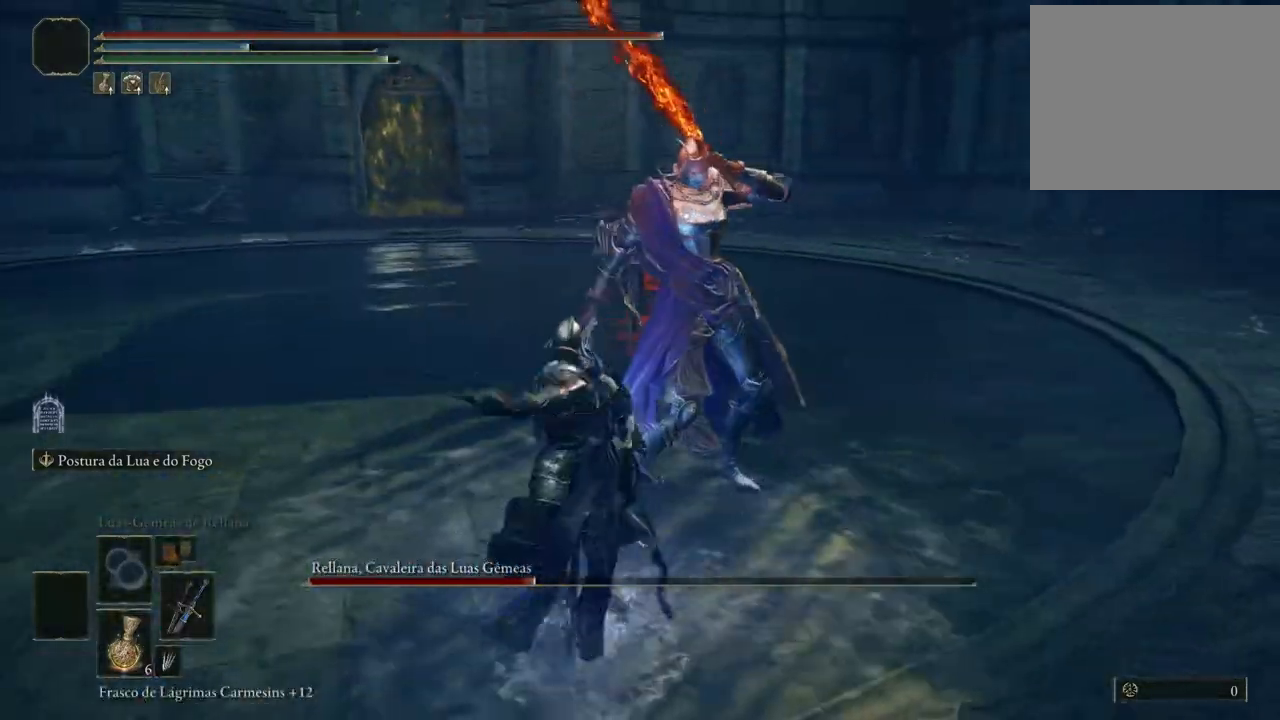
{"buttons": [], "left_stick": "left", "right_stick": "center", "events": [[167, "left_stick", "center"], [400, "left_stick", "left"]]}
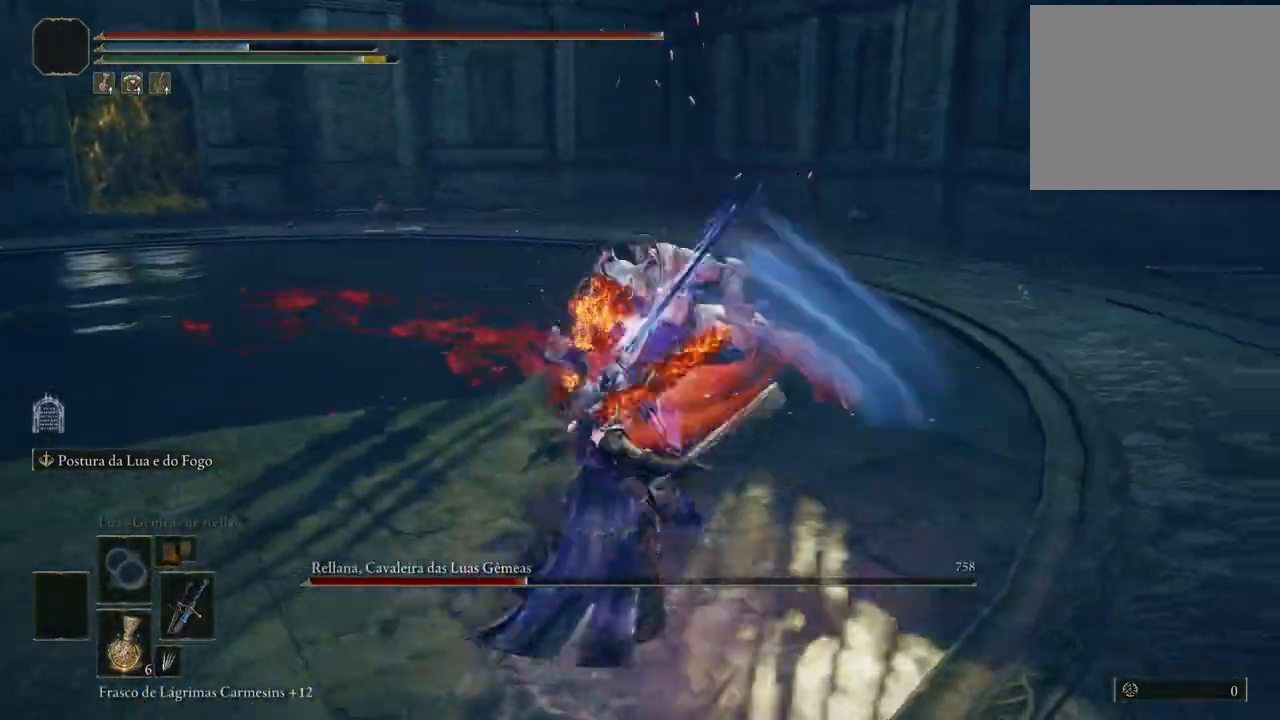
{"buttons": [], "left_stick": "left", "right_stick": "center", "events": [[267, "B", "down"], [333, "B", "up"], [400, "B", "down"], [483, "B", "up"]]}
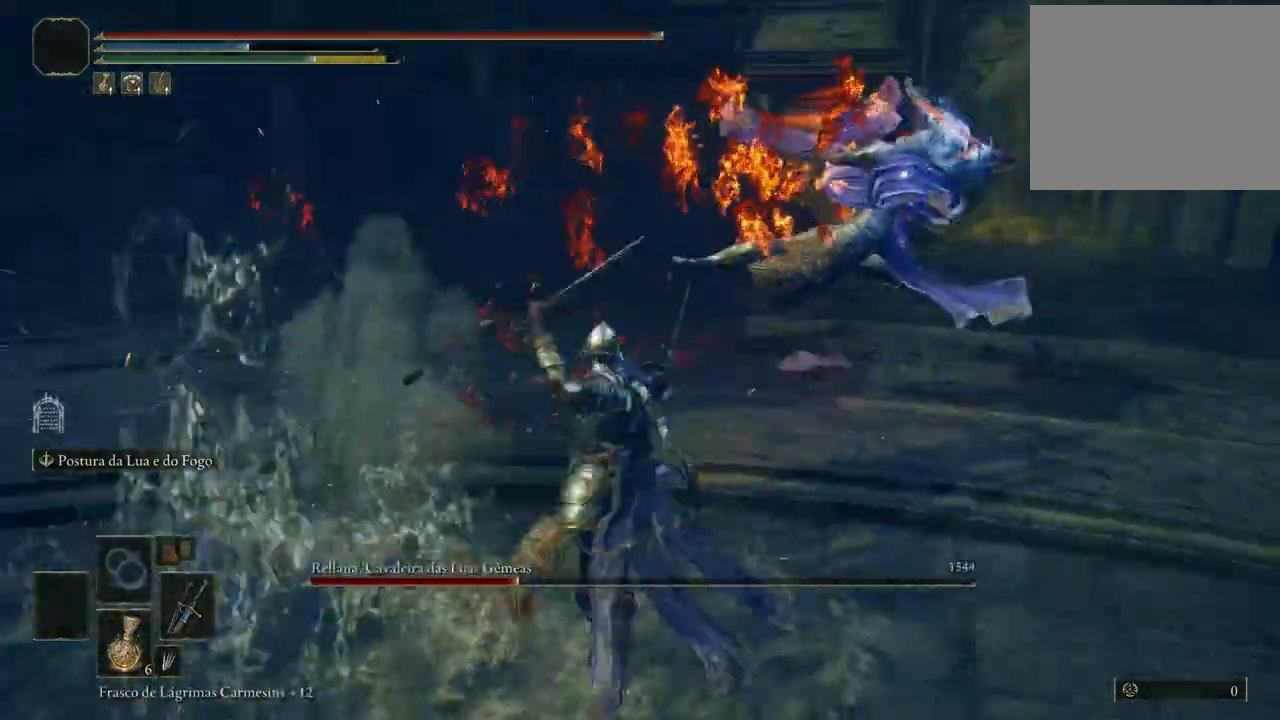
{"buttons": ["B"], "left_stick": "down-left", "right_stick": "center", "events": [[17, "left_stick", "down-left"], [33, "B", "down"], [117, "B", "up"], [167, "B", "down"], [267, "B", "up"], [317, "B", "down"], [367, "B", "up"], [433, "B", "down"]]}
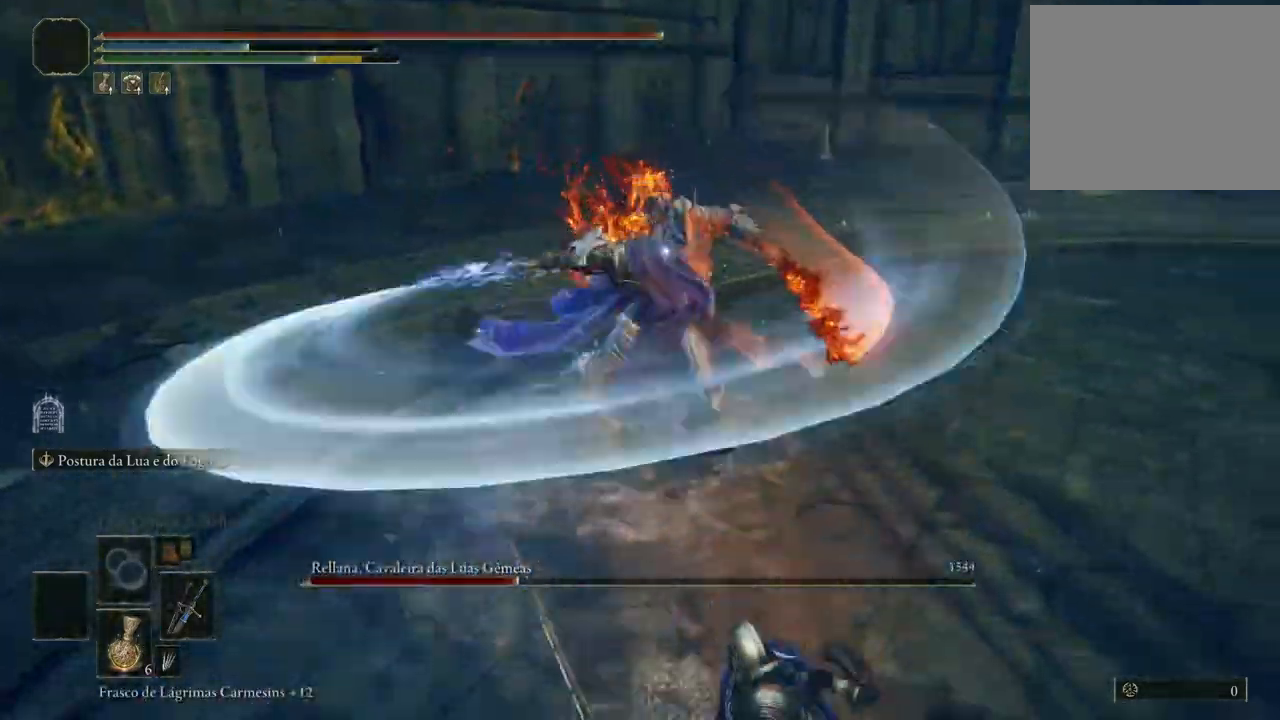
{"buttons": [], "left_stick": "down", "right_stick": "center", "events": [[17, "B", "up"], [67, "B", "down"], [117, "B", "up"], [183, "B", "down"], [250, "B", "up"], [250, "left_stick", "down"]]}
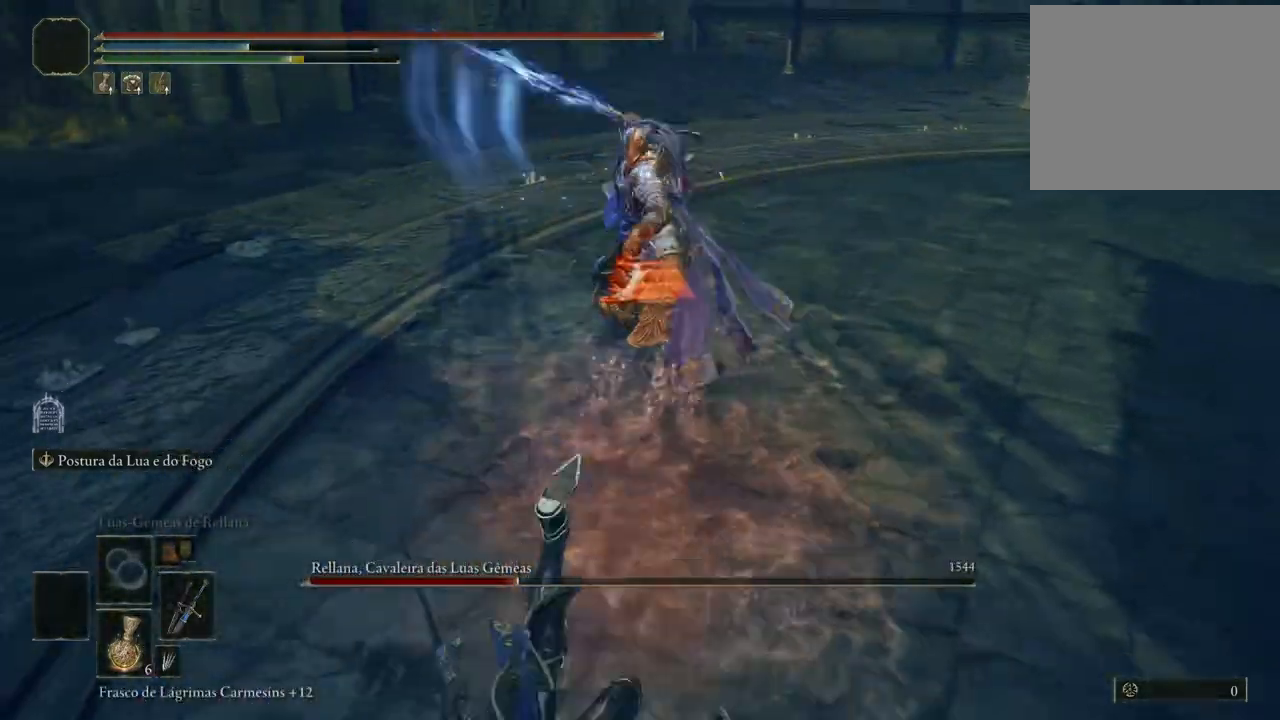
{"buttons": [], "left_stick": "down", "right_stick": "center", "events": [[33, "left_stick", "center"], [167, "left_stick", "down"], [283, "B", "down"], [350, "B", "up"]]}
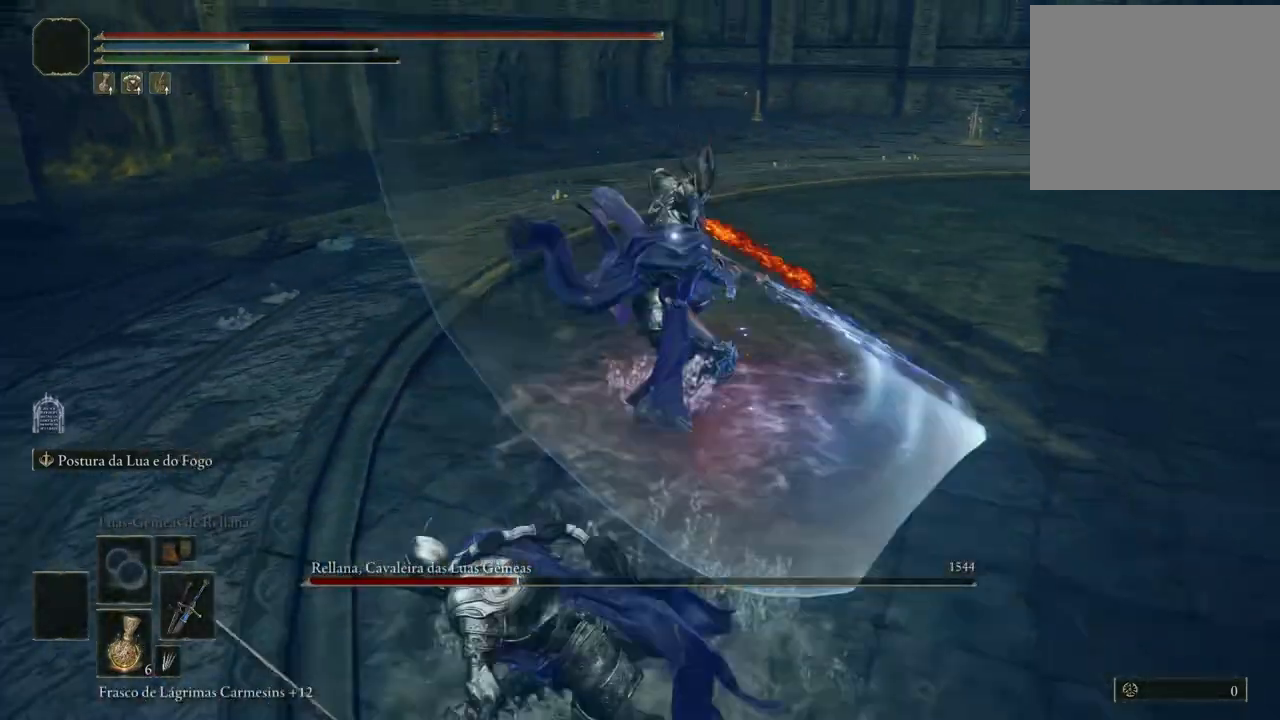
{"buttons": [], "left_stick": "down", "right_stick": "center", "events": []}
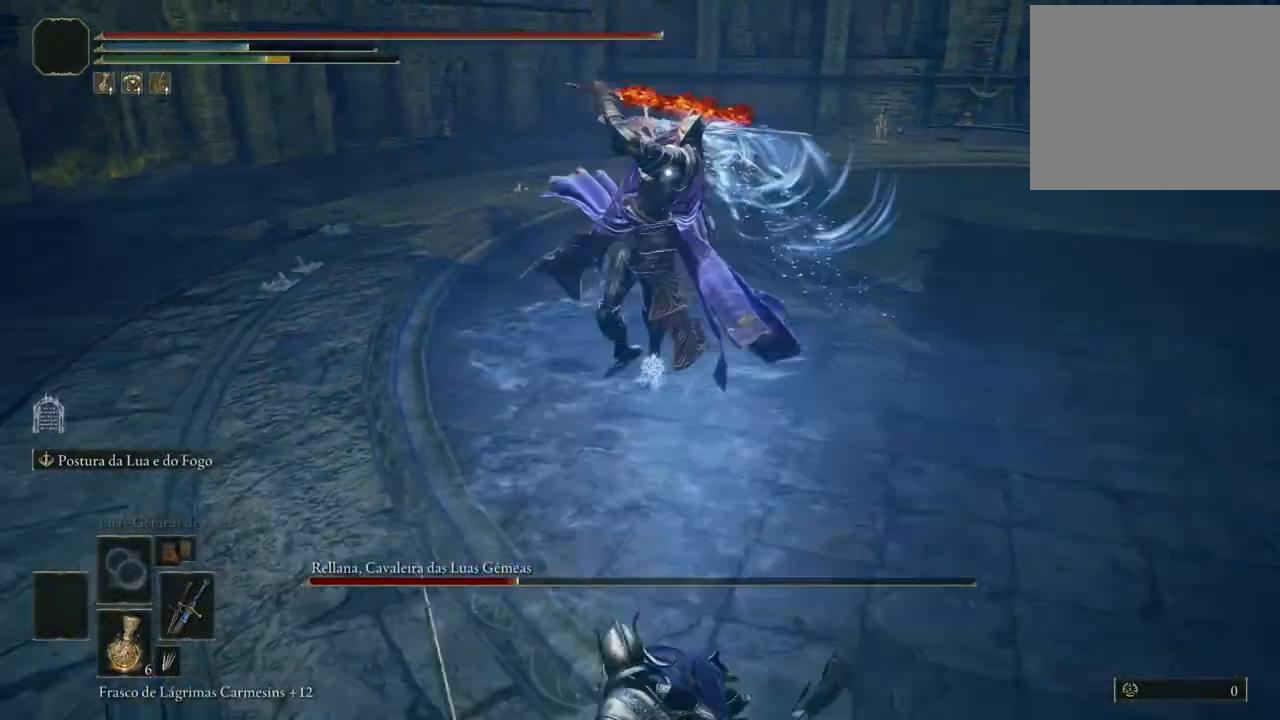
{"buttons": [], "left_stick": "down", "right_stick": "center", "events": [[33, "B", "down"], [83, "B", "up"], [133, "B", "down"], [200, "B", "up"]]}
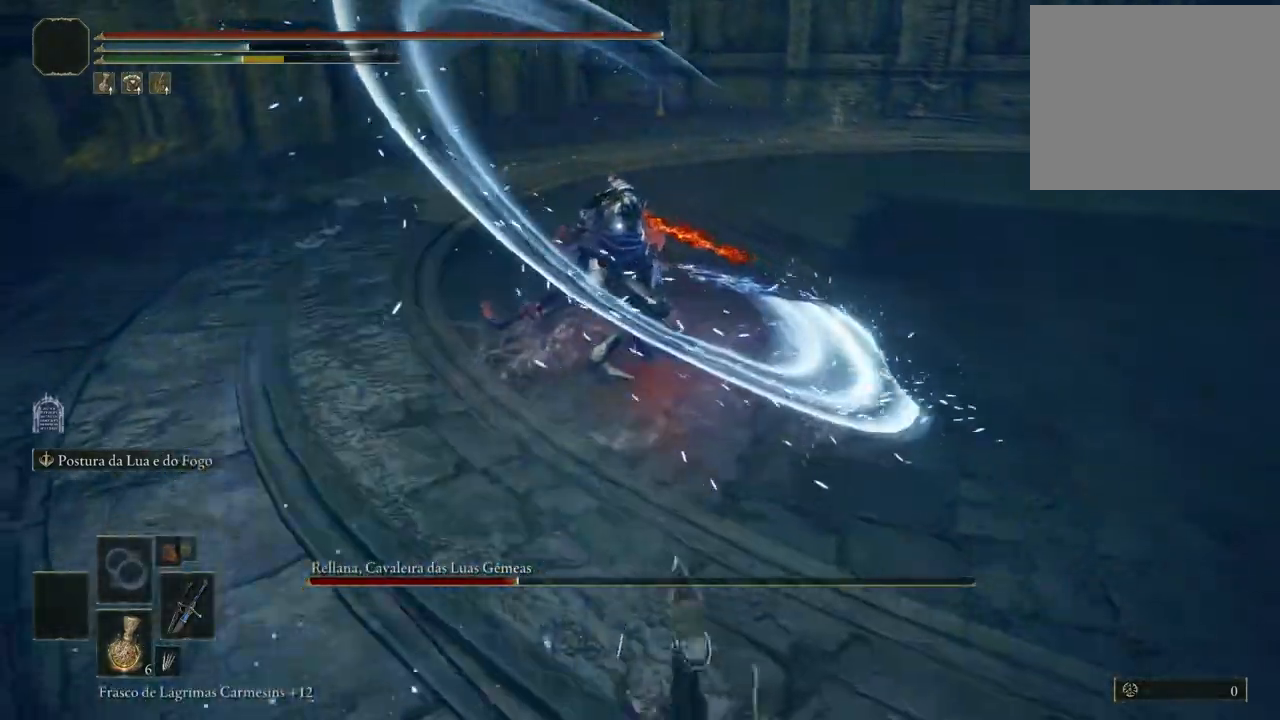
{"buttons": ["B"], "left_stick": "right", "right_stick": "center", "events": [[17, "left_stick", "center"], [250, "left_stick", "right"], [433, "B", "down"]]}
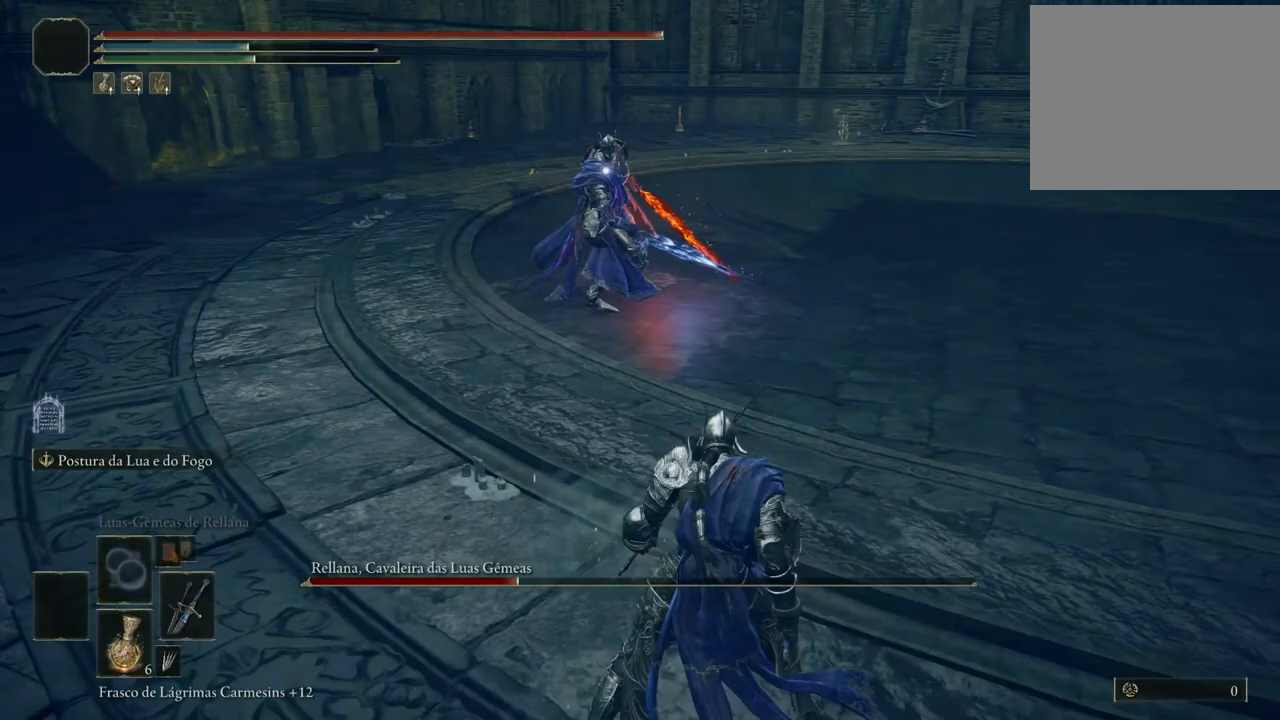
{"buttons": ["B"], "left_stick": "right", "right_stick": "center", "events": []}
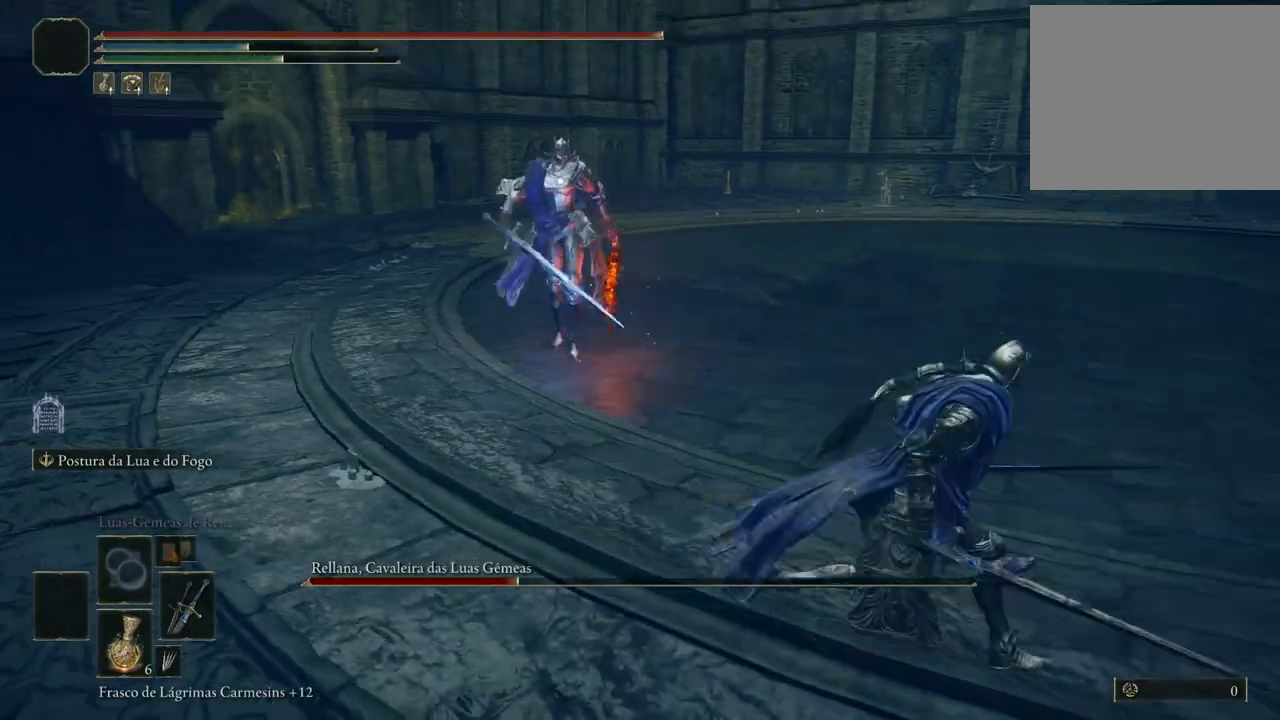
{"buttons": ["B"], "left_stick": "right", "right_stick": "center", "events": []}
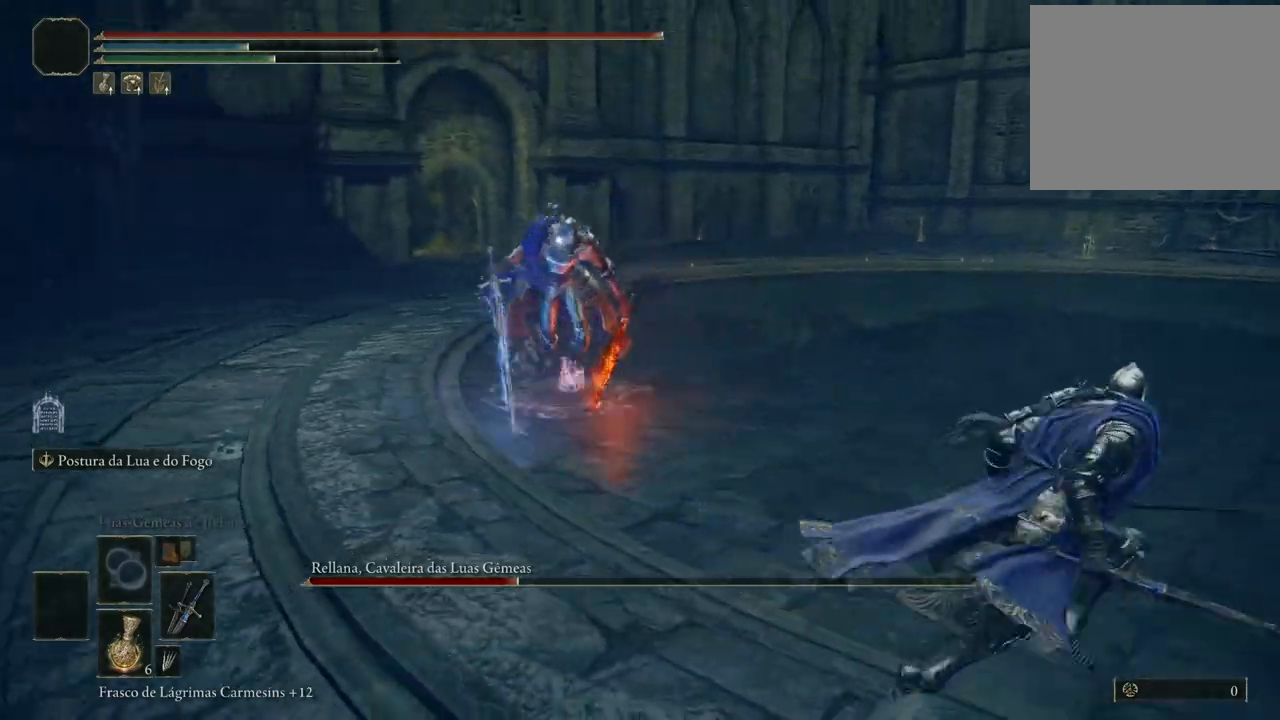
{"buttons": ["B"], "left_stick": "down-right", "right_stick": "center", "events": [[200, "left_stick", "down-right"]]}
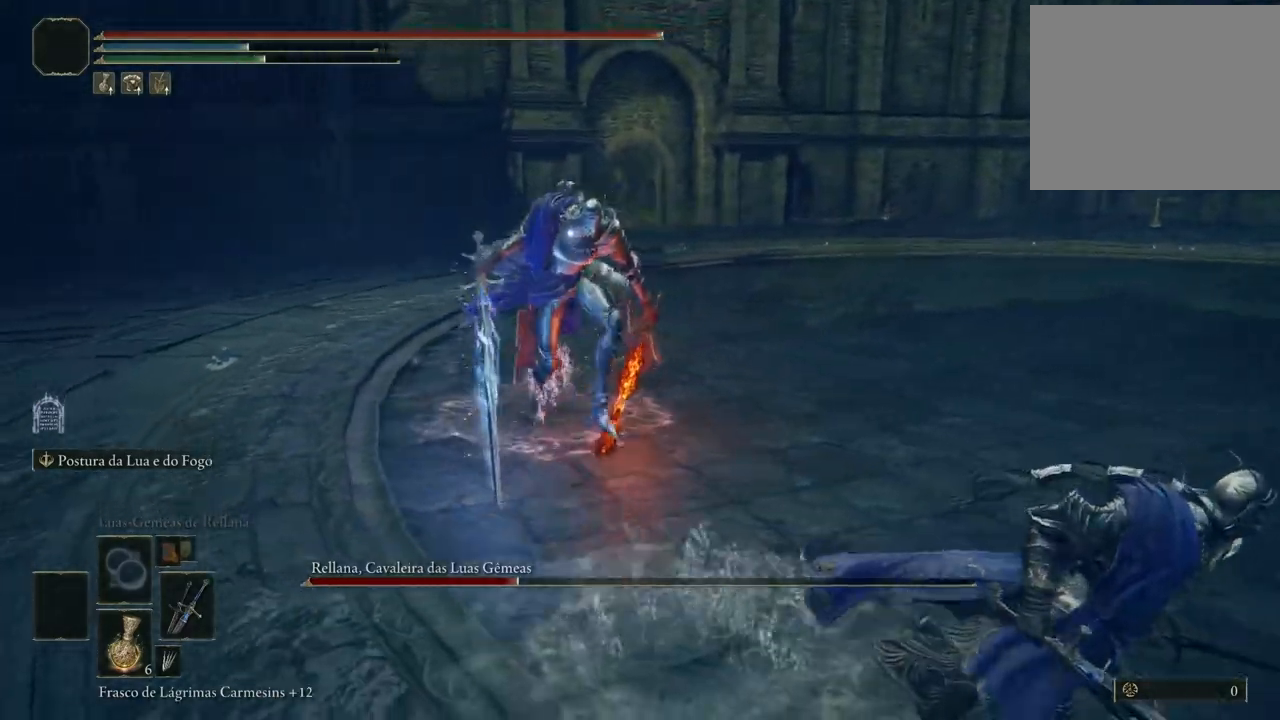
{"buttons": [], "left_stick": "down-right", "right_stick": "center", "events": [[350, "B", "up"]]}
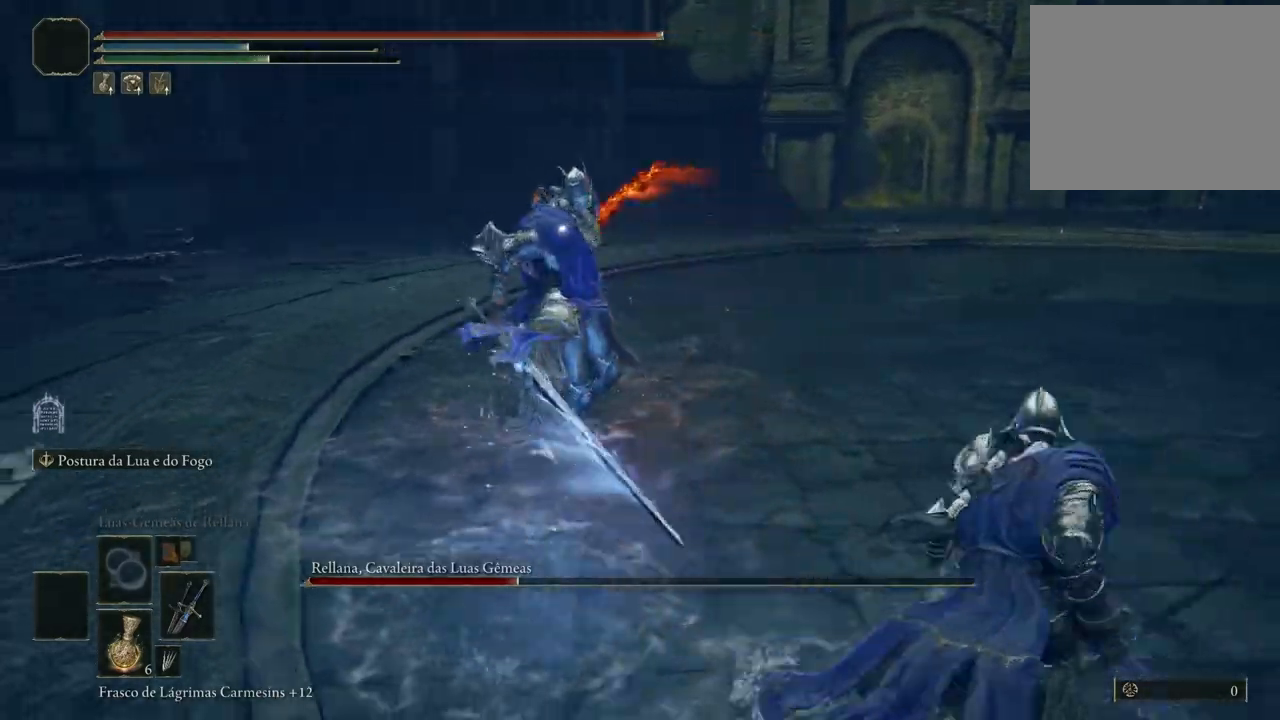
{"buttons": [], "left_stick": "down-right", "right_stick": "center", "events": [[150, "B", "down"], [200, "B", "up"]]}
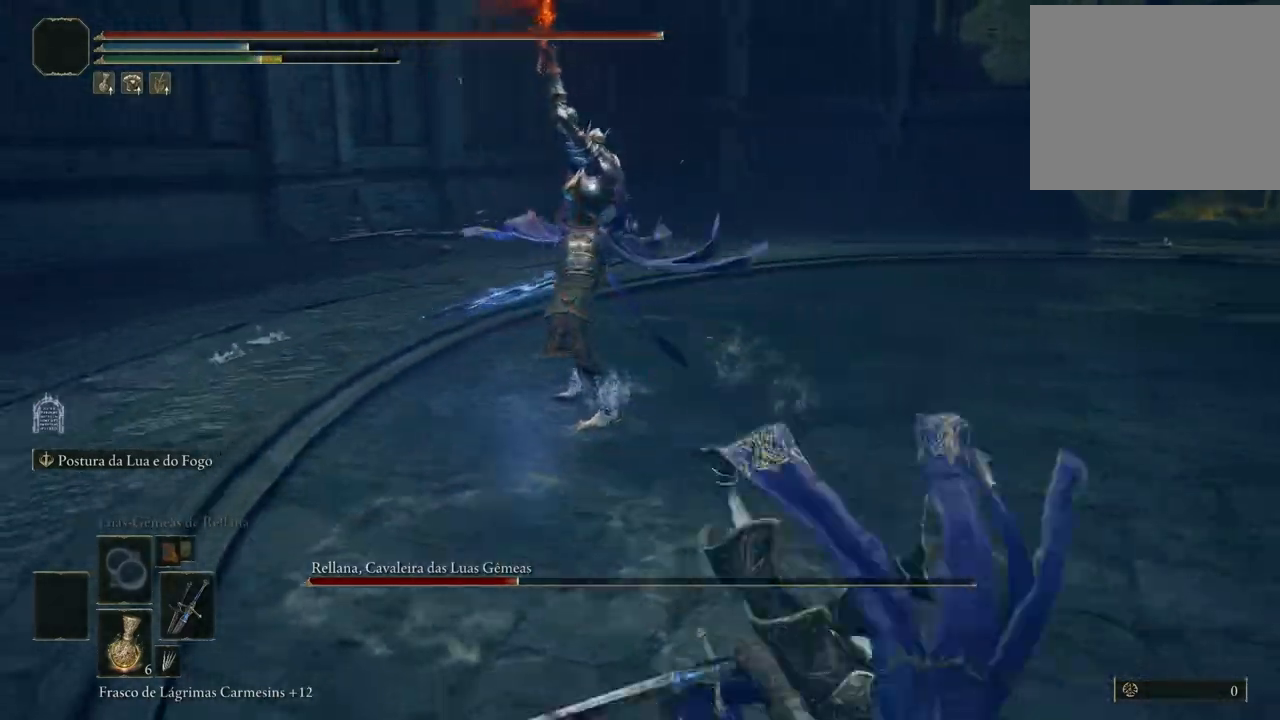
{"buttons": [], "left_stick": "down-right", "right_stick": "center", "events": []}
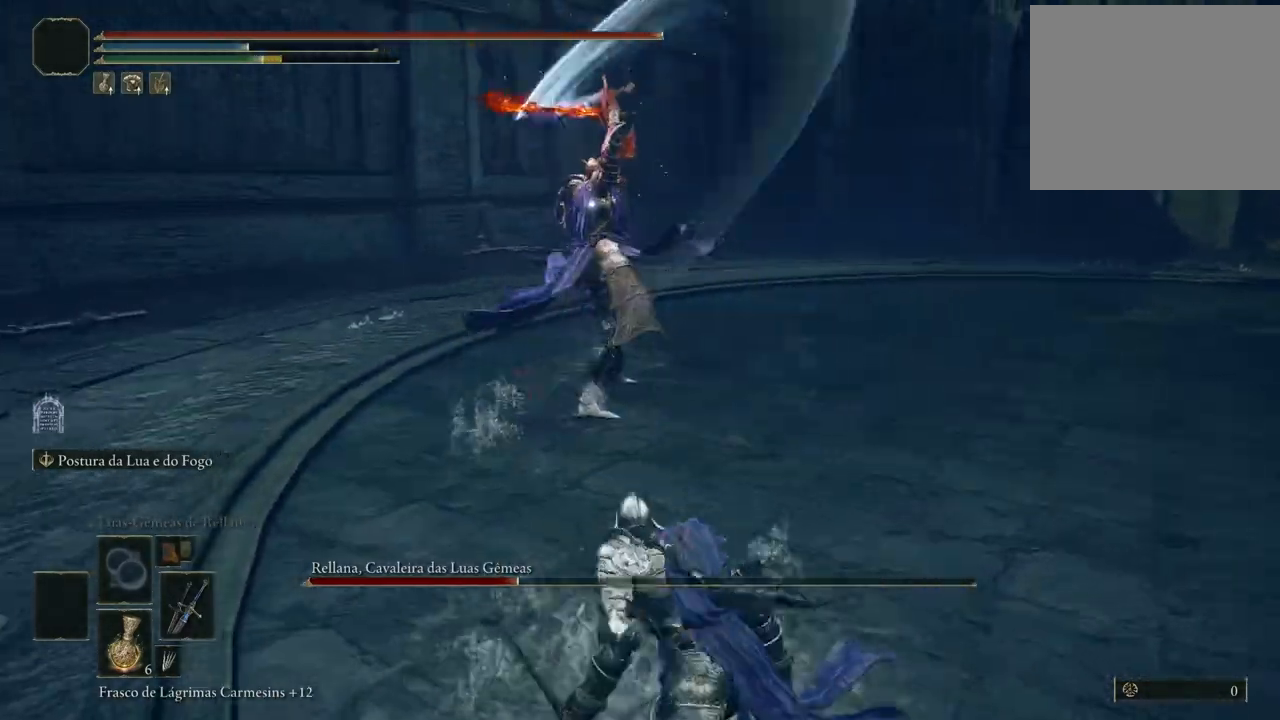
{"buttons": ["B"], "left_stick": "up", "right_stick": "center", "events": [[350, "left_stick", "right"], [467, "left_stick", "up"], [500, "B", "down"]]}
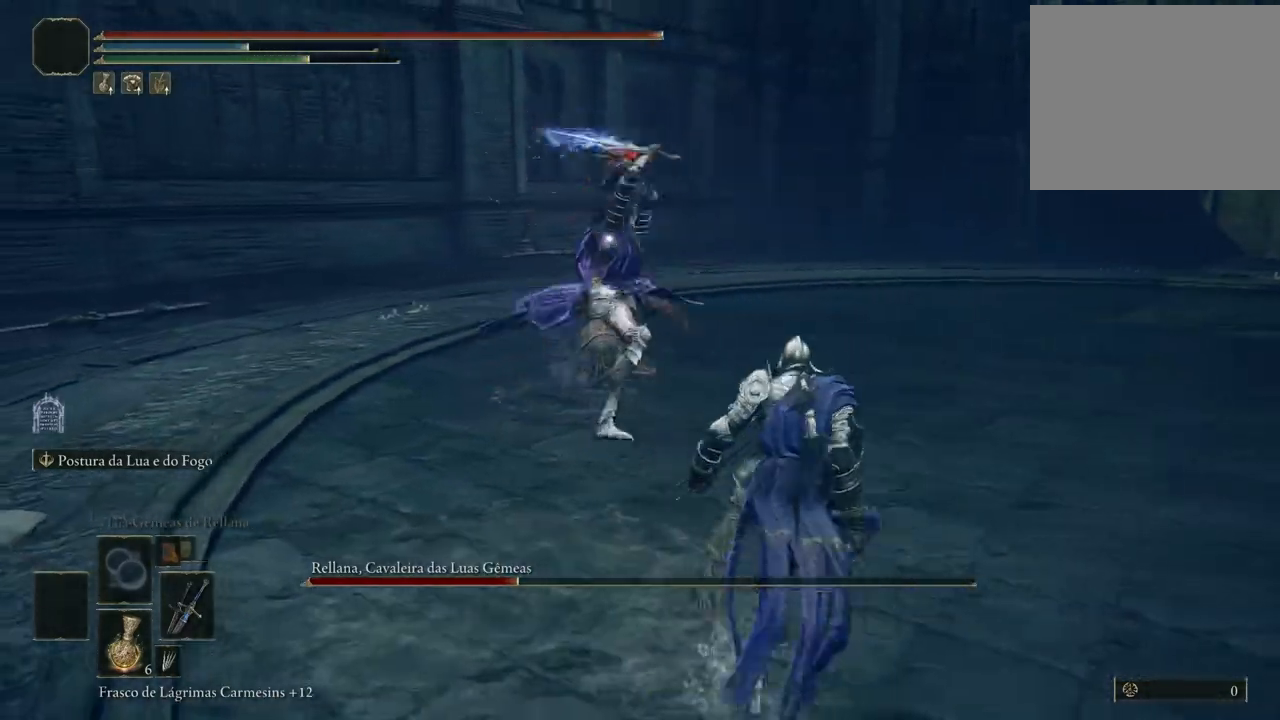
{"buttons": [], "left_stick": "up", "right_stick": "center", "events": [[50, "B", "up"]]}
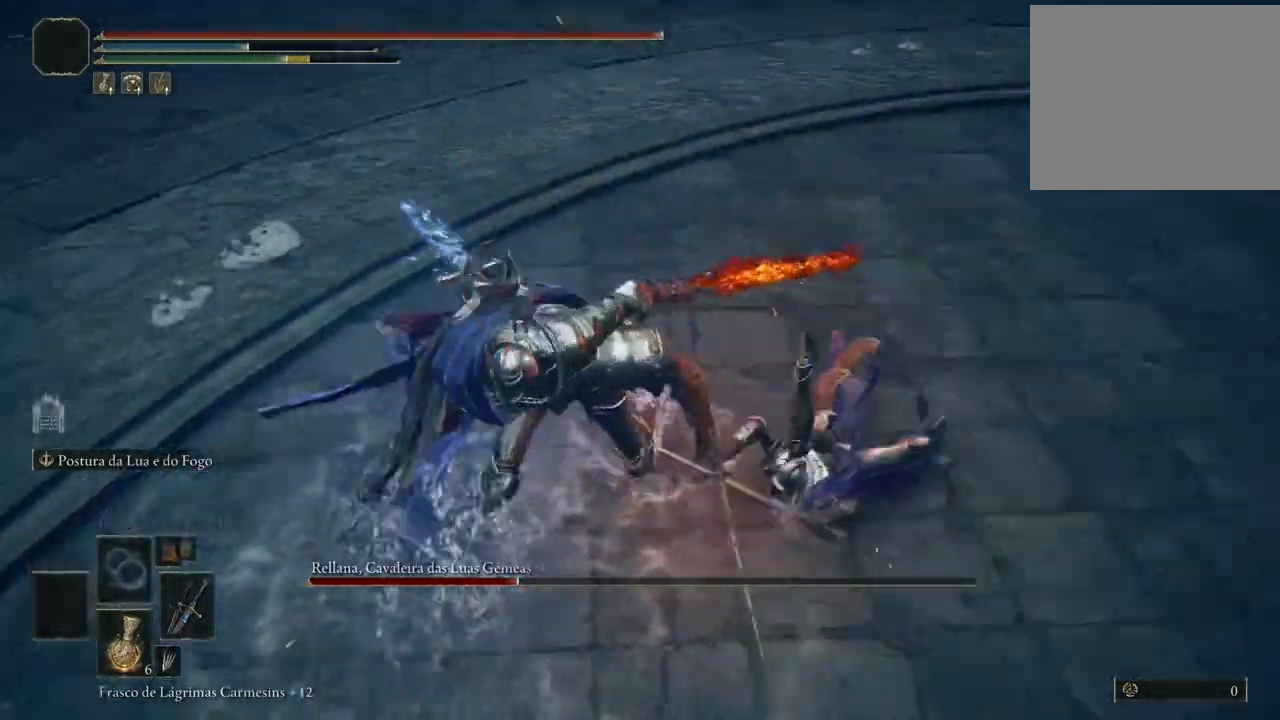
{"buttons": [], "left_stick": "center", "right_stick": "center", "events": [[50, "R1", "down"], [150, "R1", "up"], [283, "left_stick", "up-right"], [417, "left_stick", "center"]]}
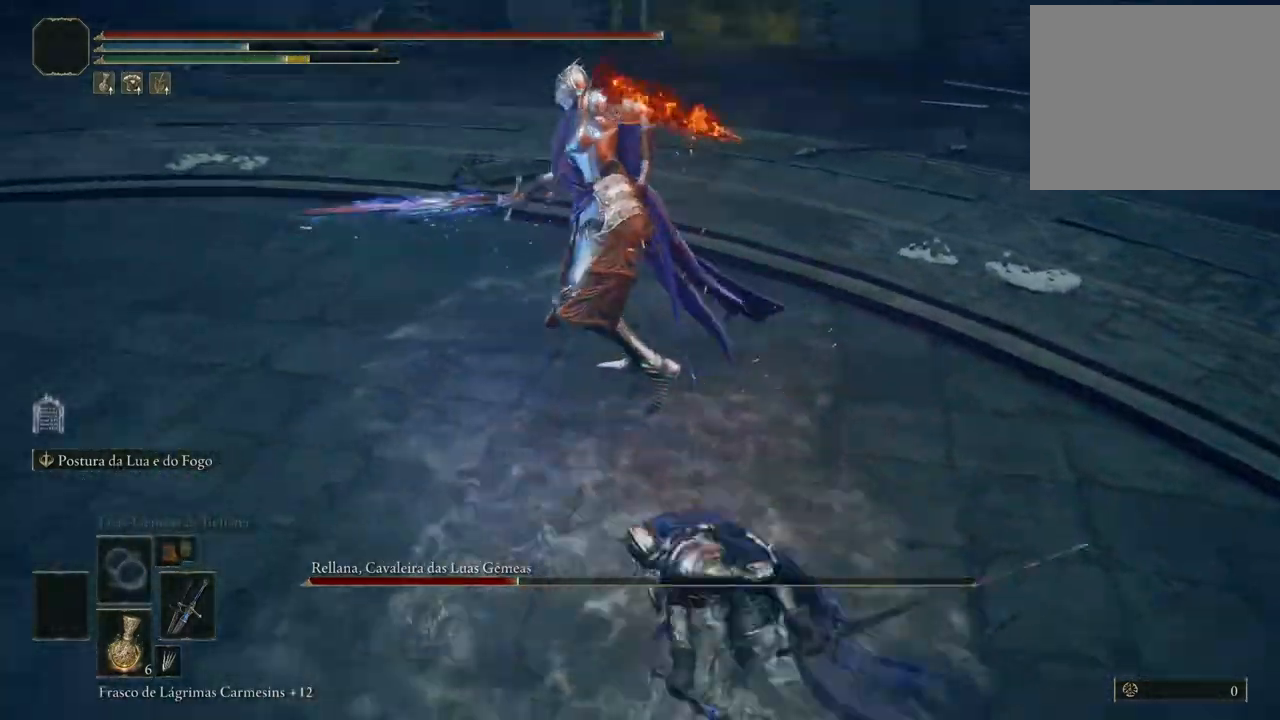
{"buttons": [], "left_stick": "down", "right_stick": "center", "events": [[233, "left_stick", "up-left"], [417, "left_stick", "down"]]}
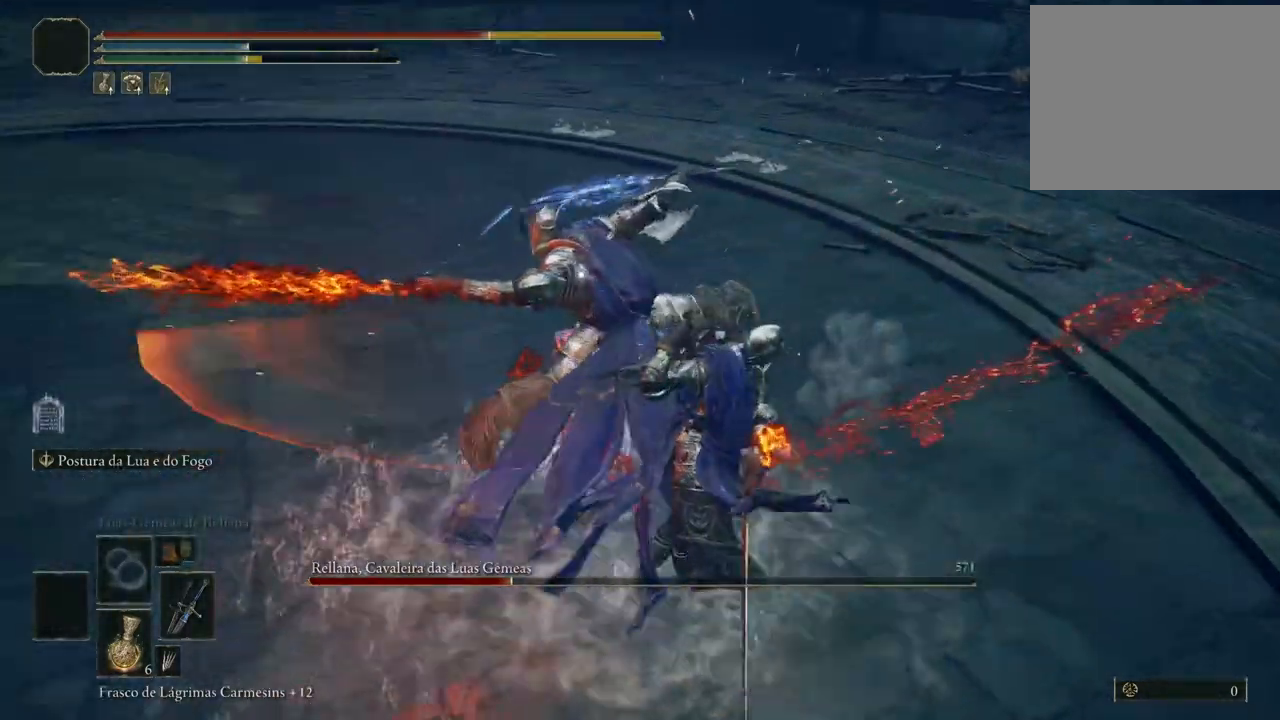
{"buttons": [], "left_stick": "down-left", "right_stick": "center", "events": [[17, "left_stick", "down-left"], [250, "B", "down"], [350, "B", "up"]]}
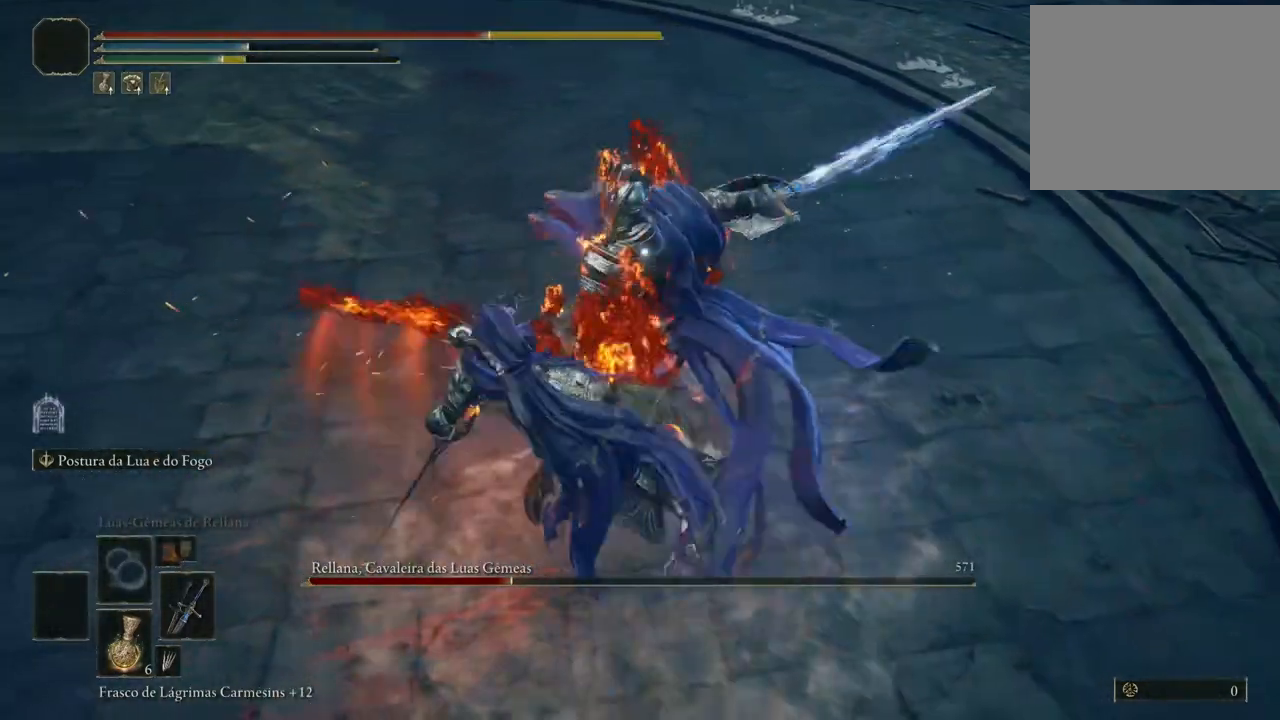
{"buttons": [], "left_stick": "down-left", "right_stick": "center", "events": [[383, "B", "down"], [450, "B", "up"]]}
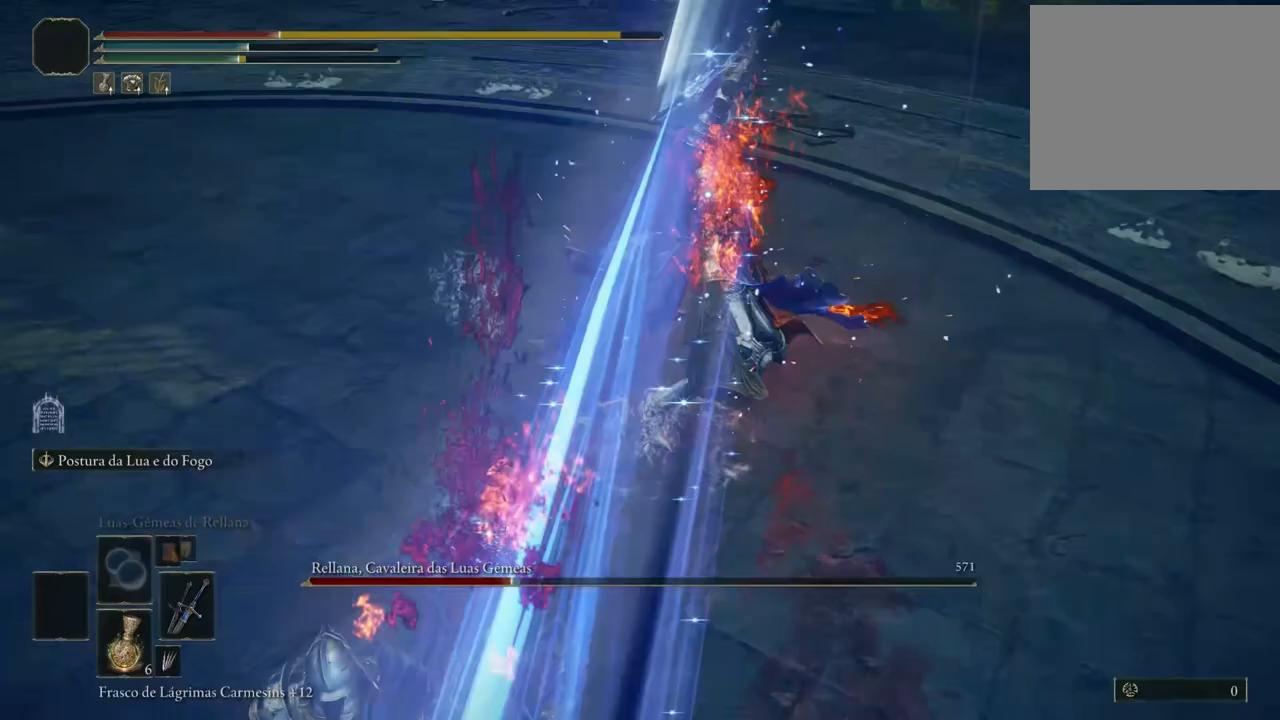
{"buttons": [], "left_stick": "center", "right_stick": "center", "events": [[433, "left_stick", "center"]]}
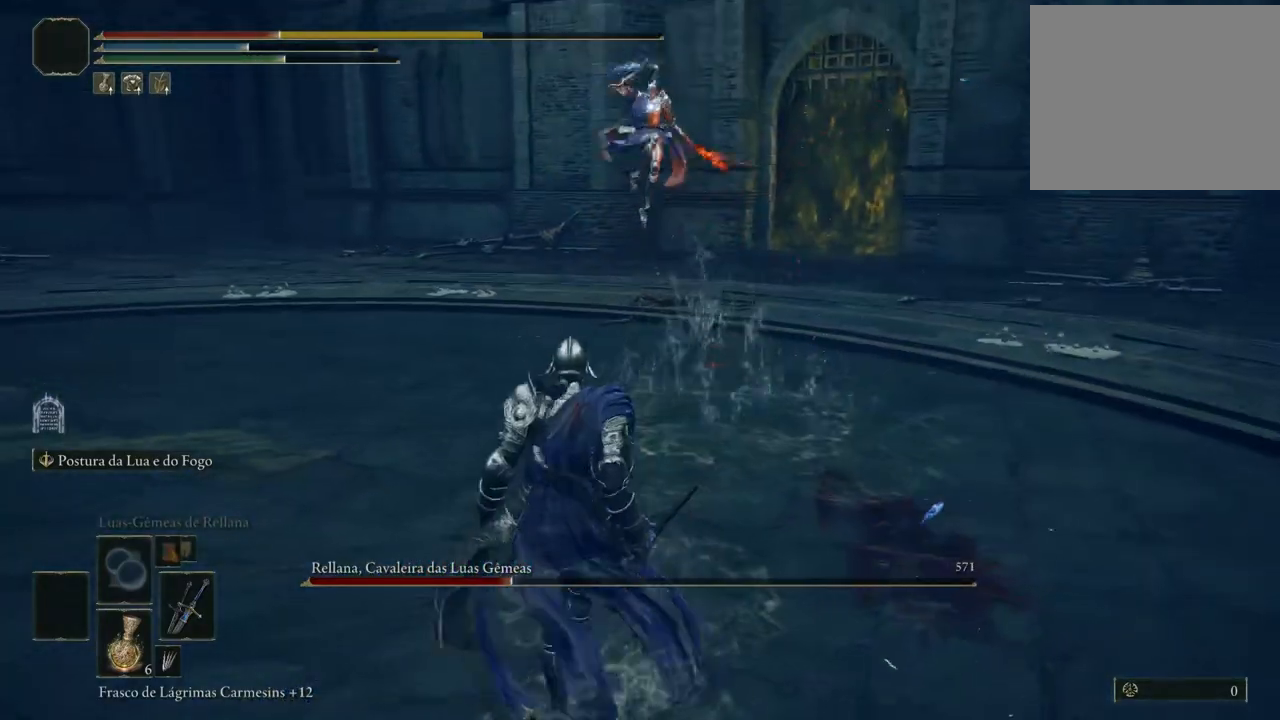
{"buttons": [], "left_stick": "left", "right_stick": "center", "events": [[250, "X", "down"], [300, "X", "up"], [317, "left_stick", "left"]]}
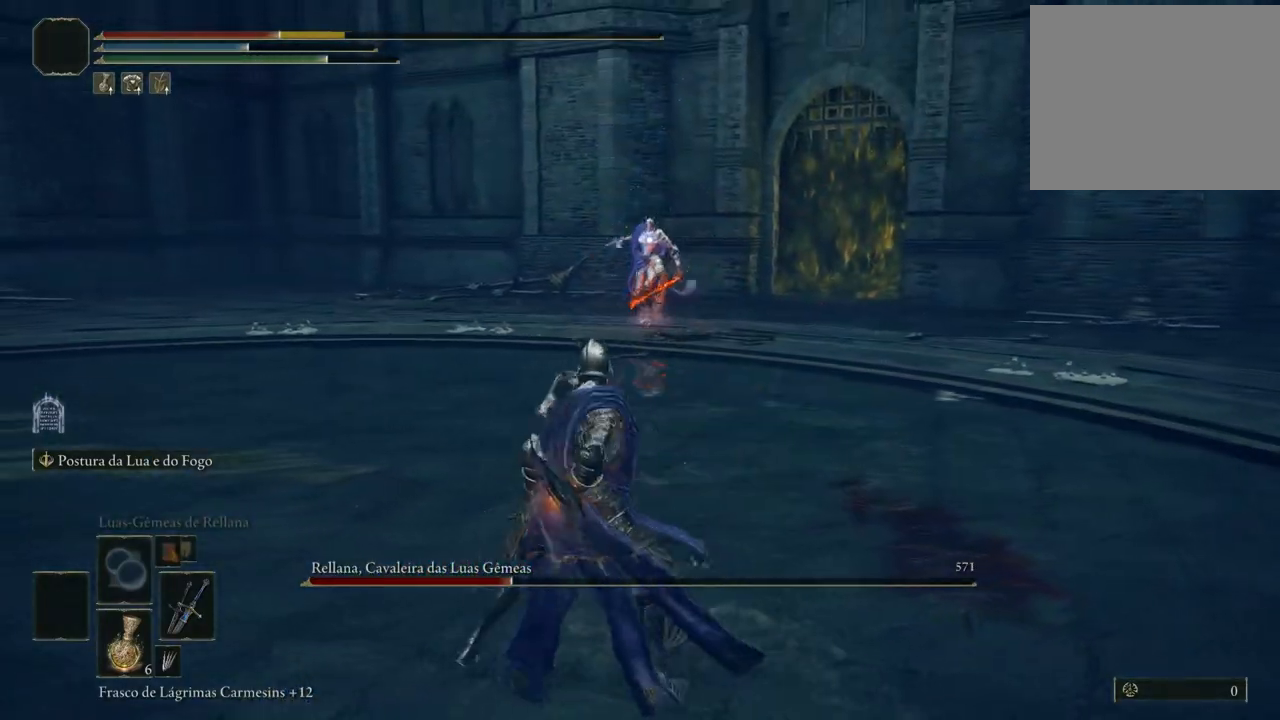
{"buttons": [], "left_stick": "down-left", "right_stick": "center", "events": [[200, "left_stick", "down-left"]]}
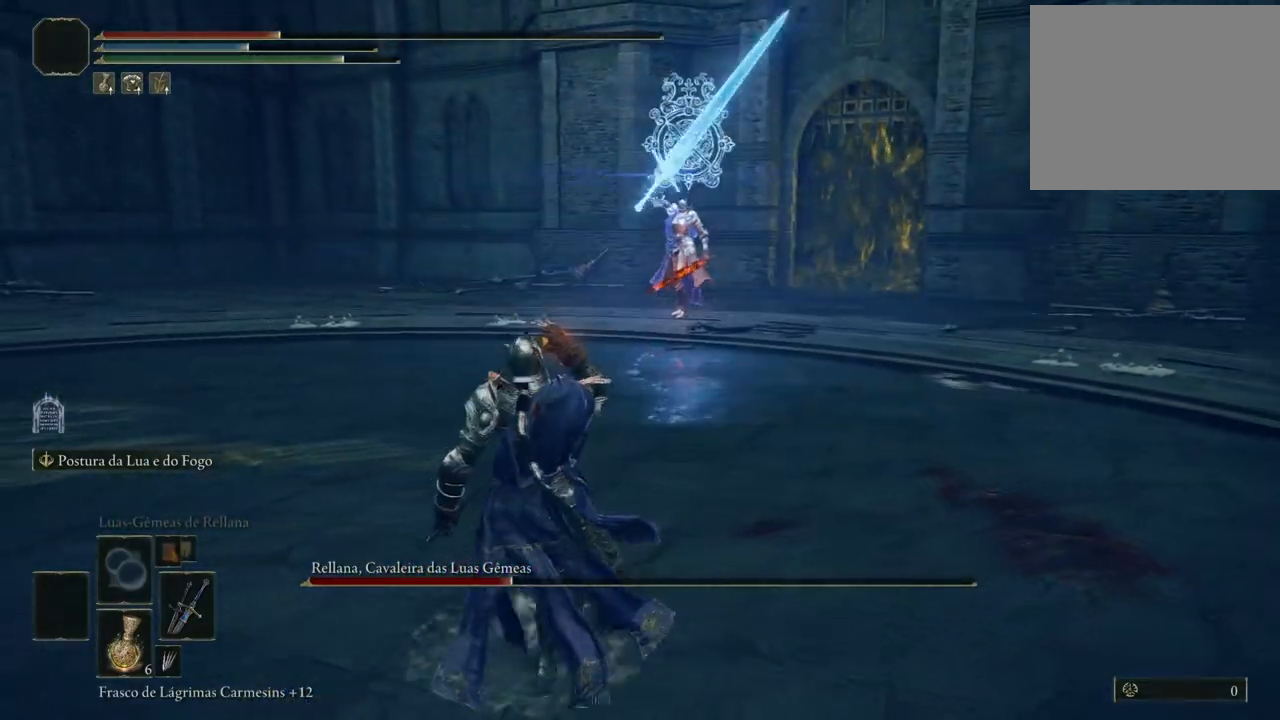
{"buttons": [], "left_stick": "up-left", "right_stick": "center", "events": [[167, "left_stick", "left"], [350, "left_stick", "up-left"]]}
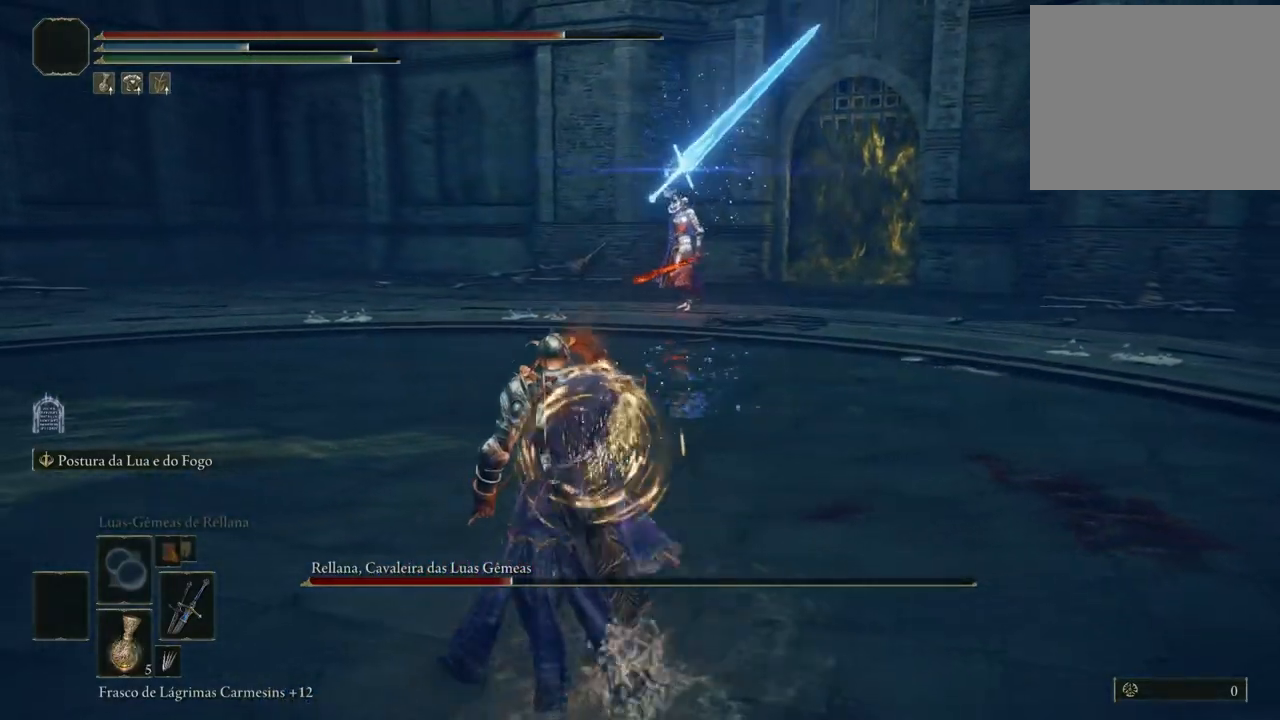
{"buttons": [], "left_stick": "up", "right_stick": "center", "events": [[67, "left_stick", "up"]]}
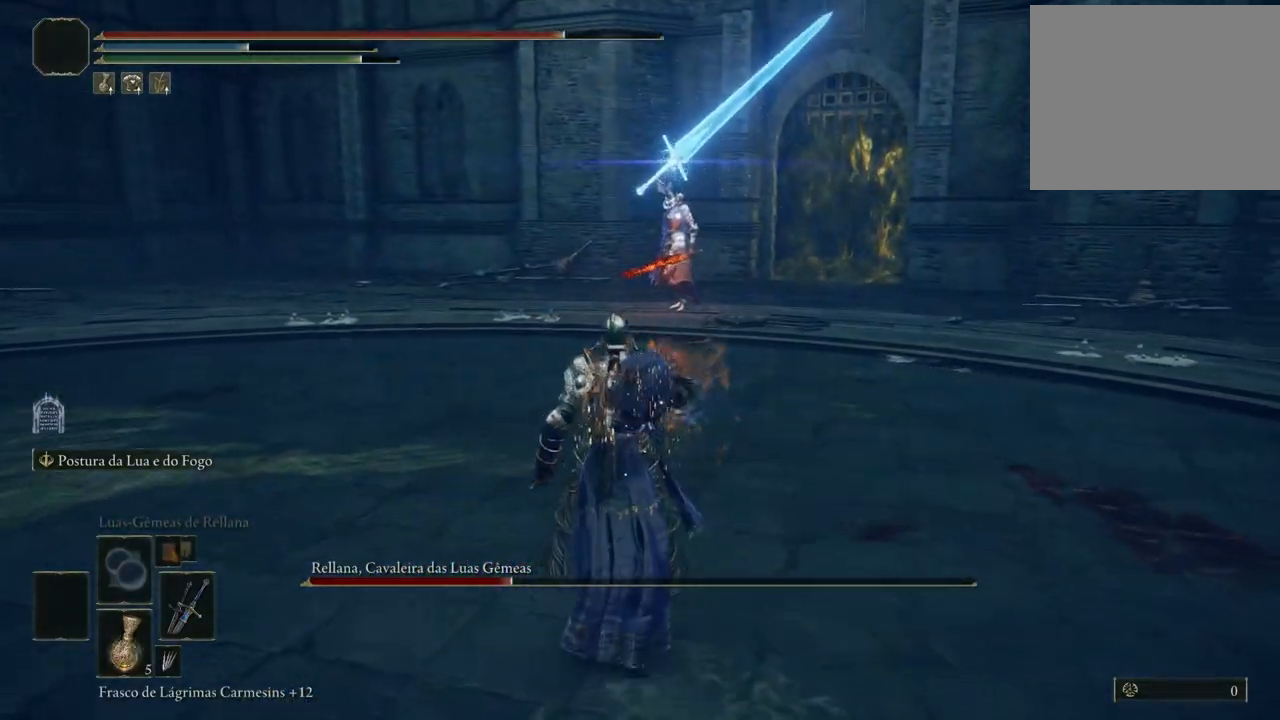
{"buttons": [], "left_stick": "up", "right_stick": "center", "events": []}
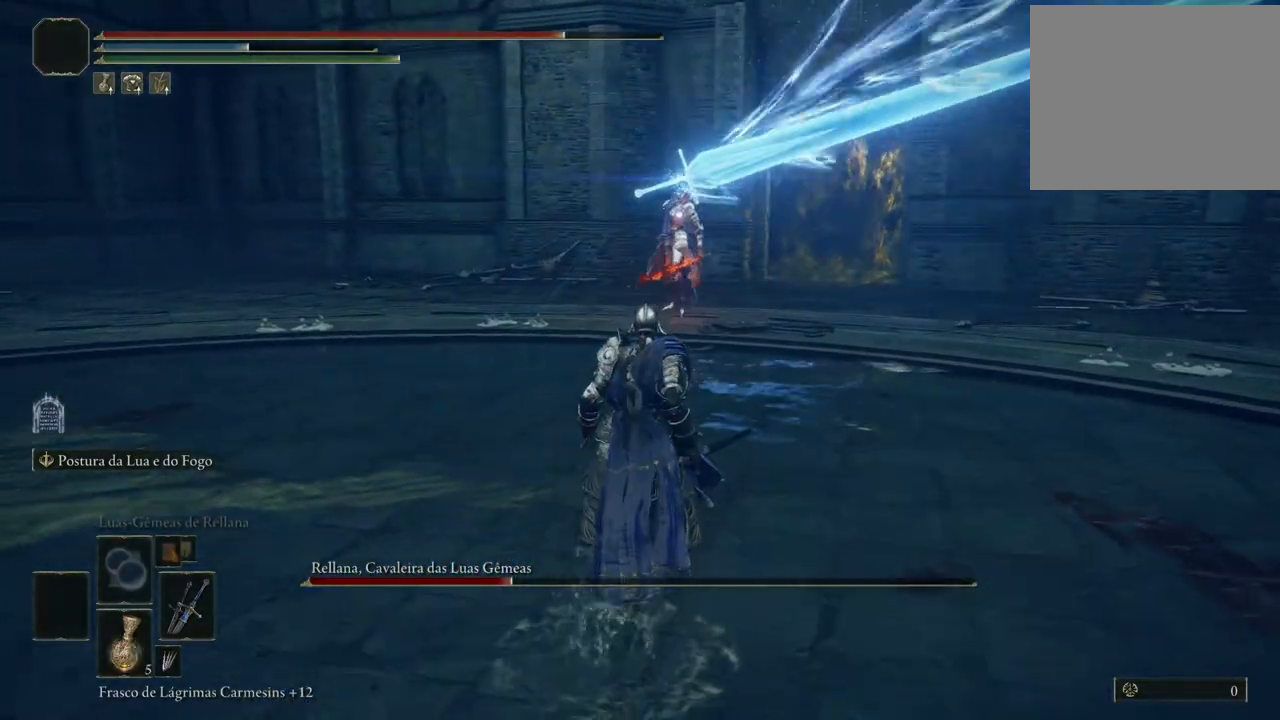
{"buttons": [], "left_stick": "up", "right_stick": "center", "events": [[400, "B", "down"], [483, "B", "up"]]}
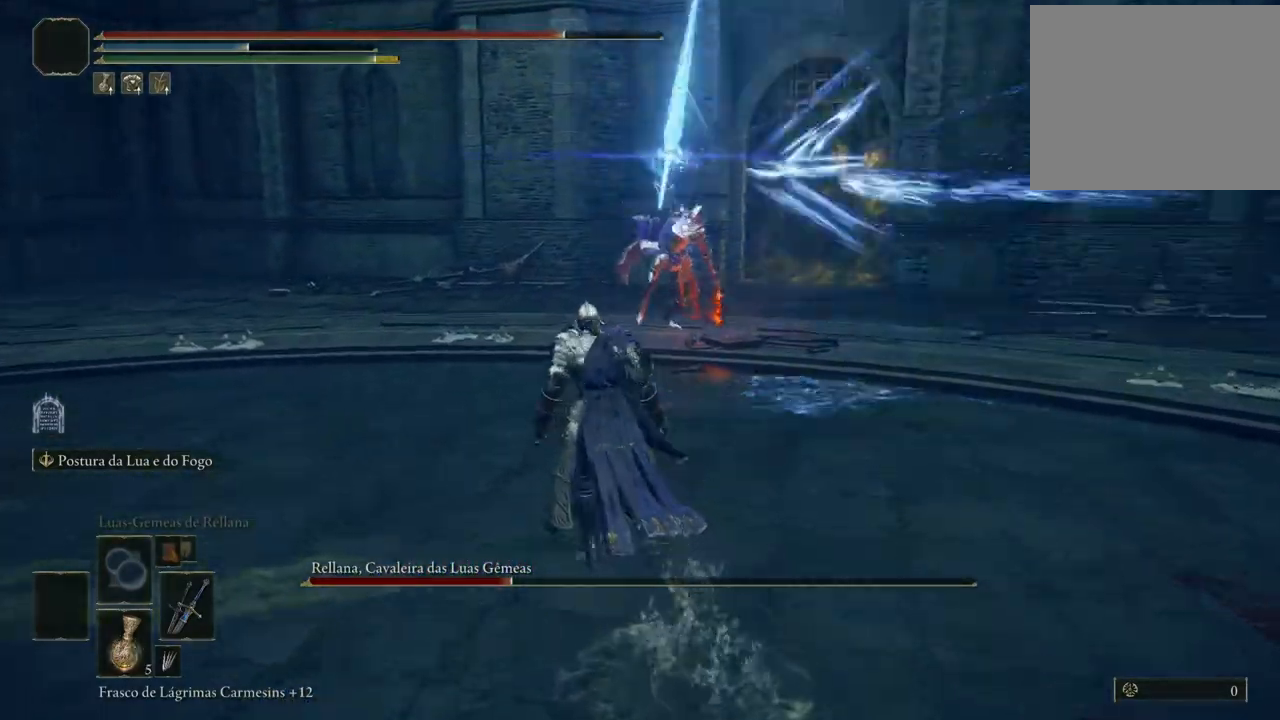
{"buttons": [], "left_stick": "center", "right_stick": "center", "events": [[350, "left_stick", "center"]]}
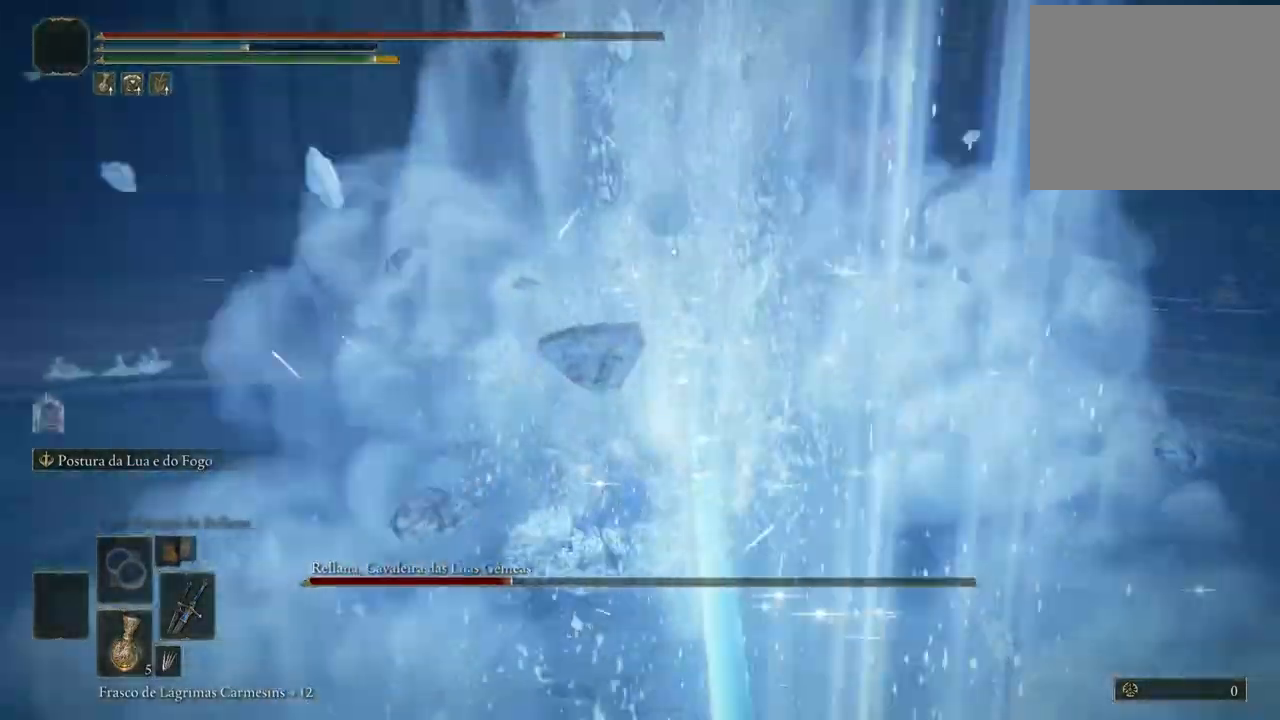
{"buttons": [], "left_stick": "up", "right_stick": "center", "events": [[200, "left_stick", "up"]]}